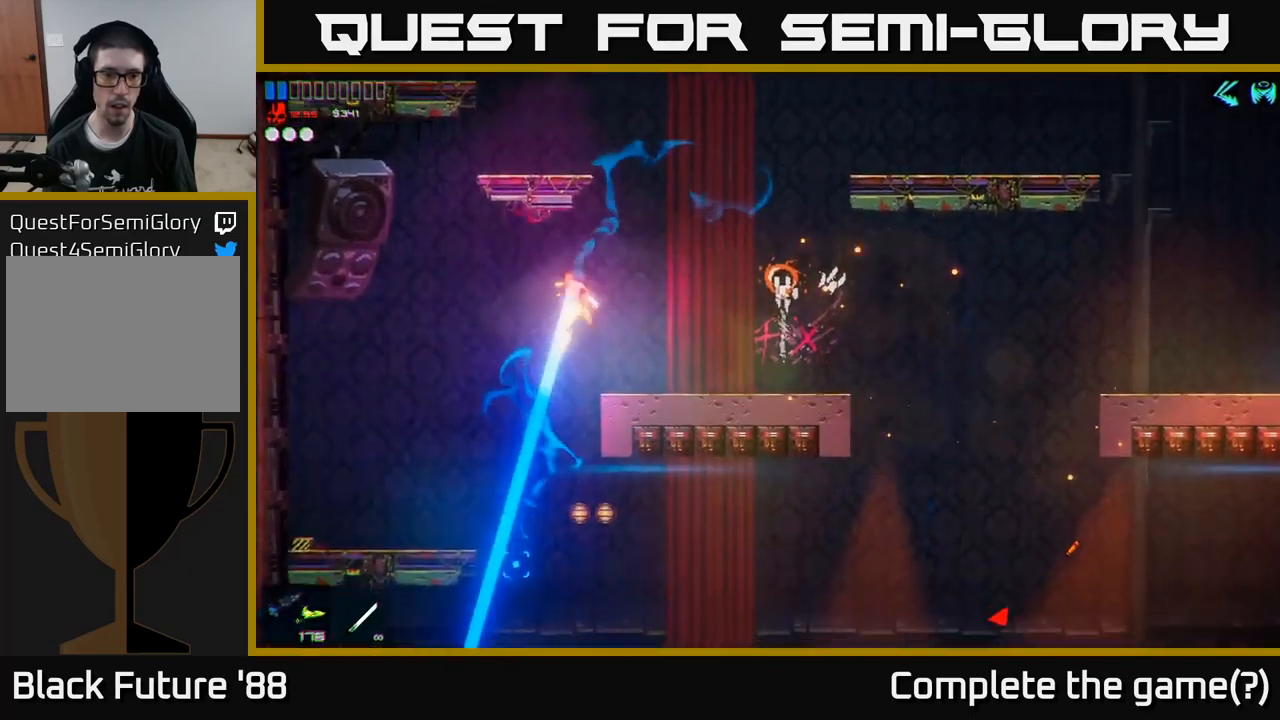
Gameplay with a controller (Xbox layout); each line is a JSON object with the inputs held at the frame after it. "events" lists button and stick changes between this image and that frame as [ms after this image, input, new state], when the widget could be followed in between.
{"buttons": [], "left_stick": "right", "right_stick": "down", "events": [[33, "R2", "up"], [250, "A", "down"], [350, "left_stick", "center"], [400, "left_stick", "right"], [417, "A", "up"]]}
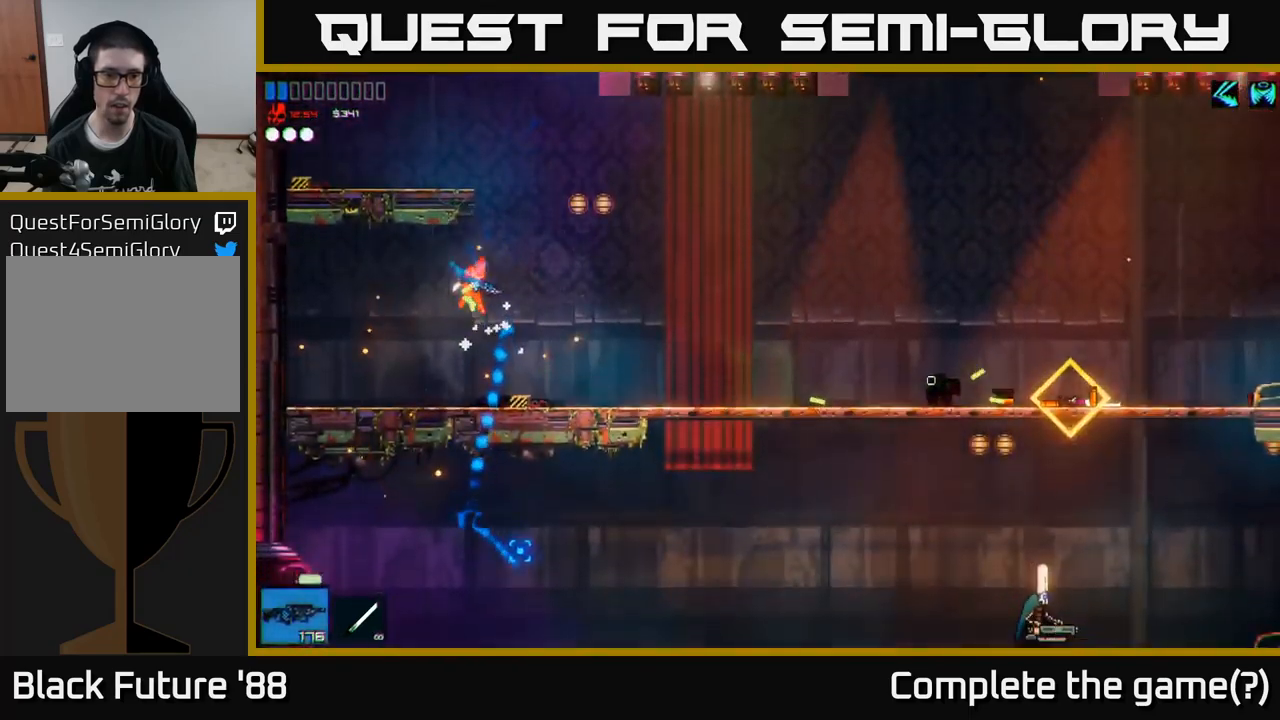
{"buttons": [], "left_stick": "right", "right_stick": "right", "events": [[50, "left_stick", "center"], [150, "right_stick", "right"], [183, "R2", "down"], [283, "left_stick", "down"], [367, "R2", "up"], [400, "left_stick", "right"]]}
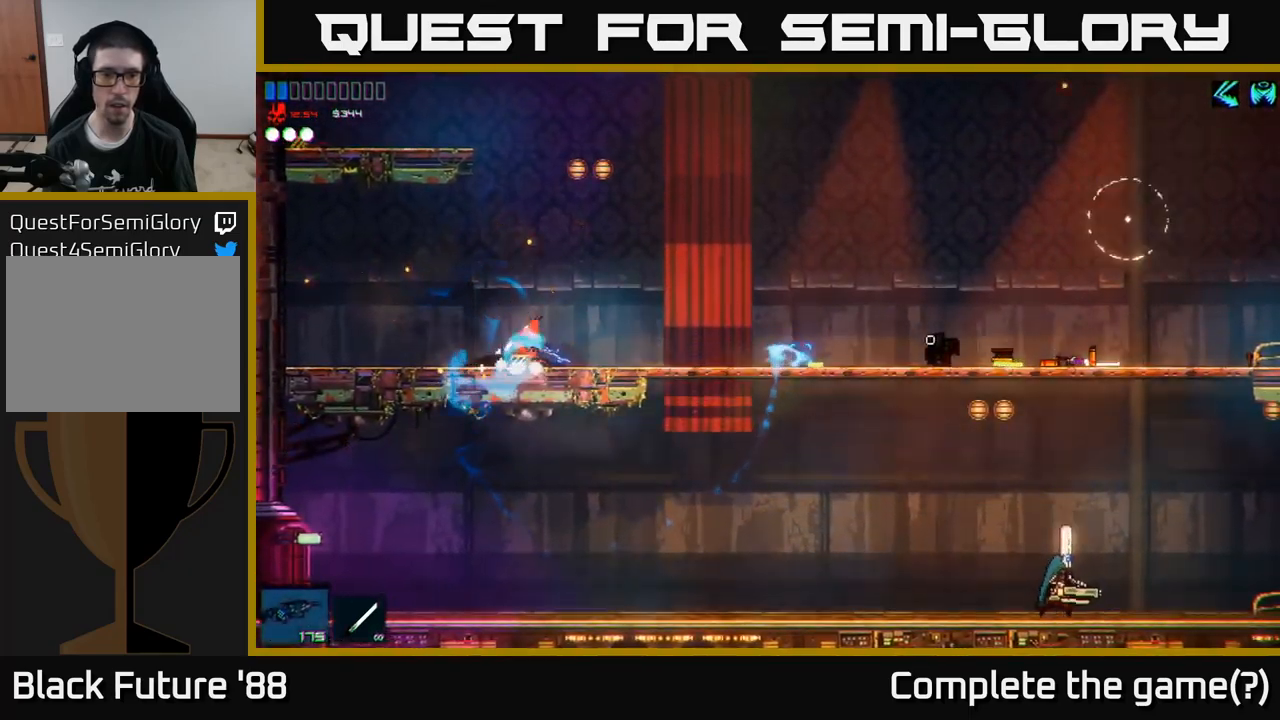
{"buttons": [], "left_stick": "right", "right_stick": "right", "events": [[267, "R2", "down"], [467, "R2", "up"]]}
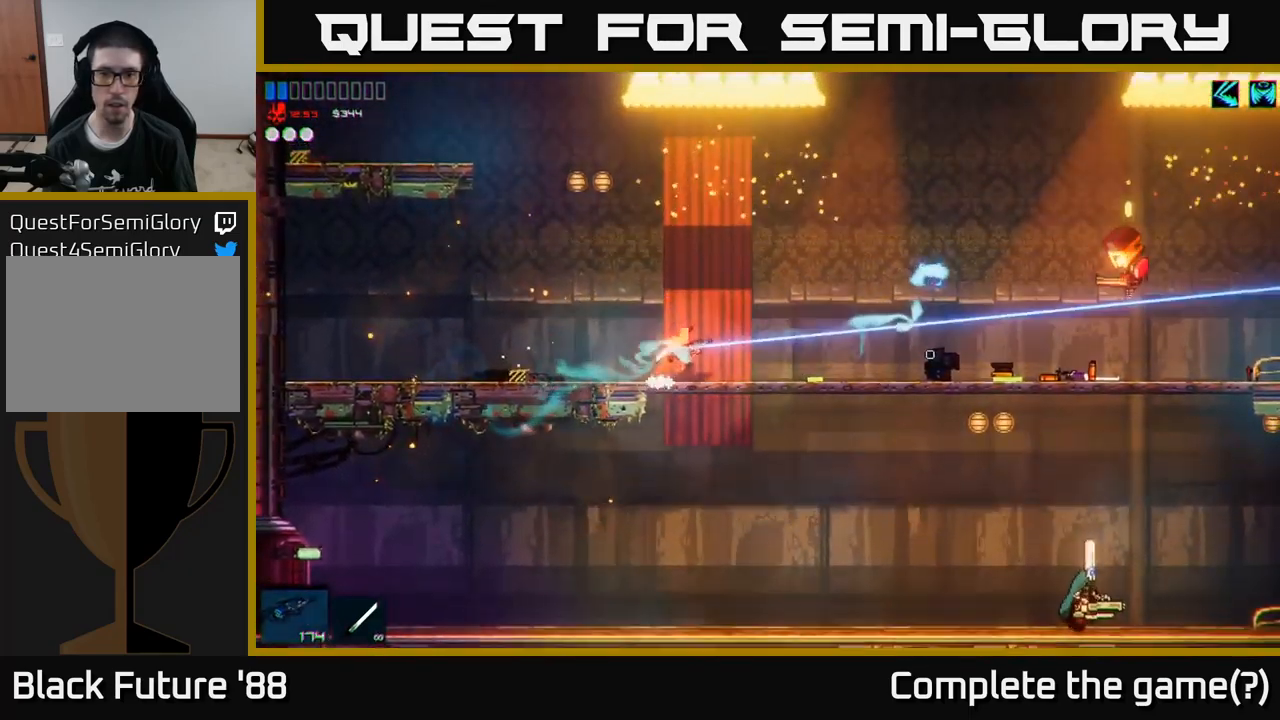
{"buttons": [], "left_stick": "left", "right_stick": "right", "events": [[117, "left_stick", "center"], [200, "left_stick", "right"], [300, "R2", "down"], [317, "left_stick", "left"], [467, "R2", "up"]]}
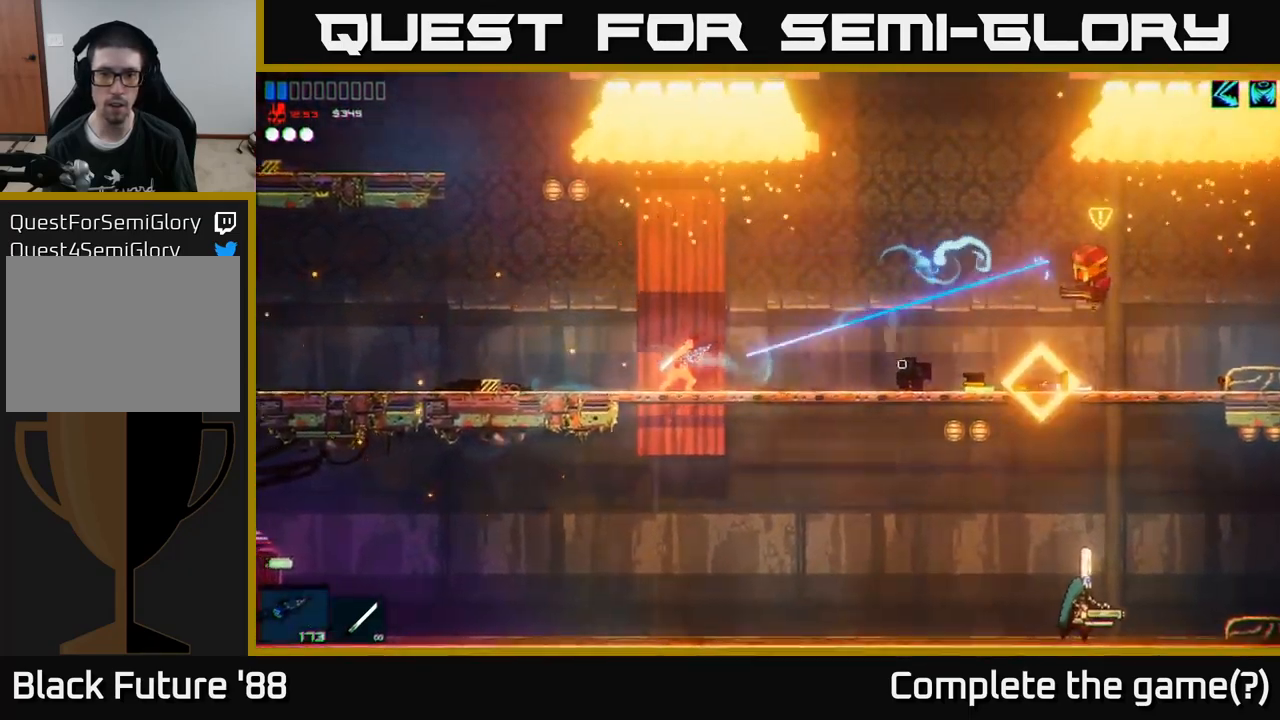
{"buttons": [], "left_stick": "right", "right_stick": "right", "events": [[233, "left_stick", "center"], [250, "R2", "down"], [283, "left_stick", "right"], [450, "R2", "up"]]}
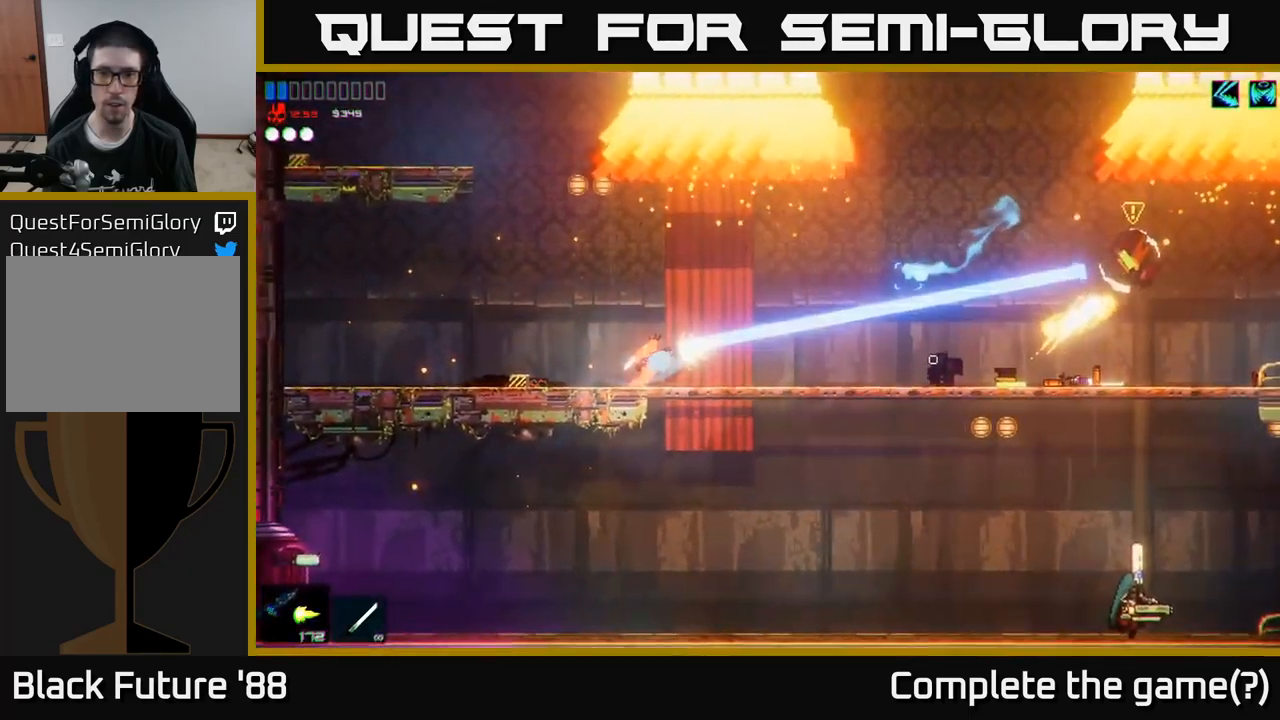
{"buttons": ["R2"], "left_stick": "right", "right_stick": "down-right", "events": [[267, "right_stick", "down-right"], [317, "R2", "down"]]}
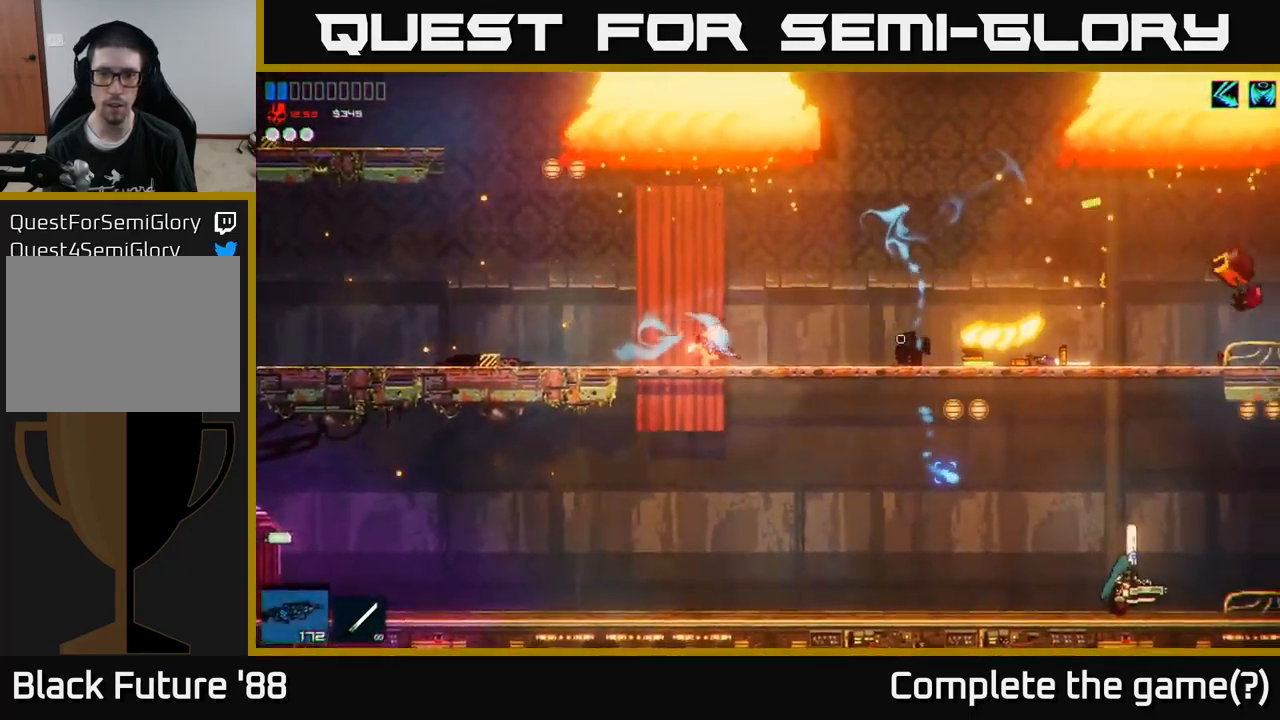
{"buttons": ["R2"], "left_stick": "center", "right_stick": "down-right", "events": [[117, "left_stick", "center"]]}
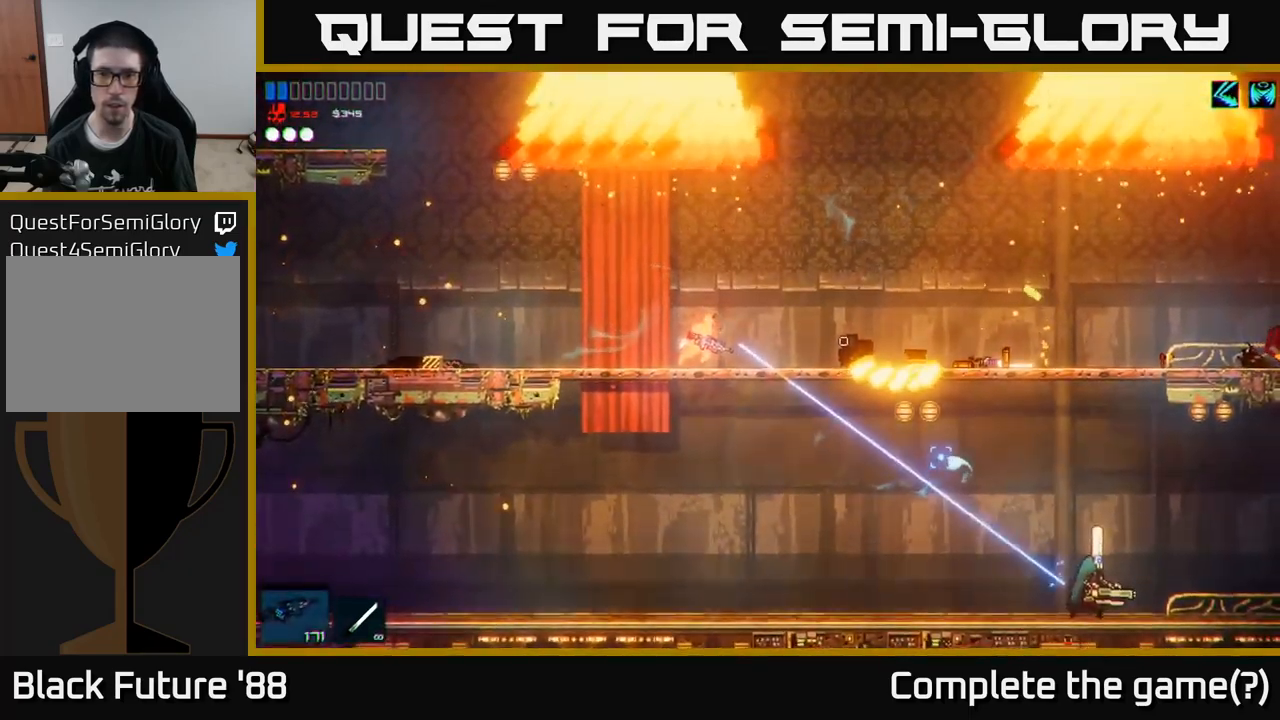
{"buttons": ["R2"], "left_stick": "center", "right_stick": "down-right", "events": [[283, "left_stick", "right"], [434, "left_stick", "center"]]}
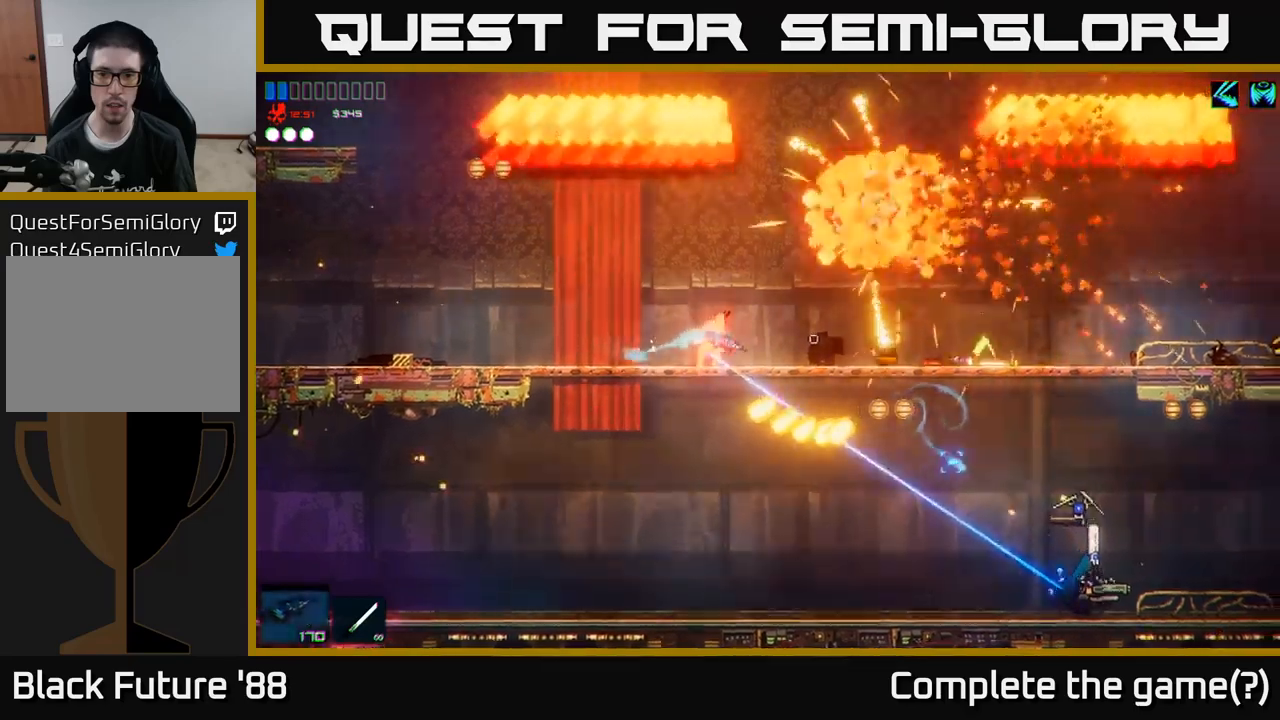
{"buttons": ["R2"], "left_stick": "right", "right_stick": "down-right", "events": [[284, "left_stick", "right"]]}
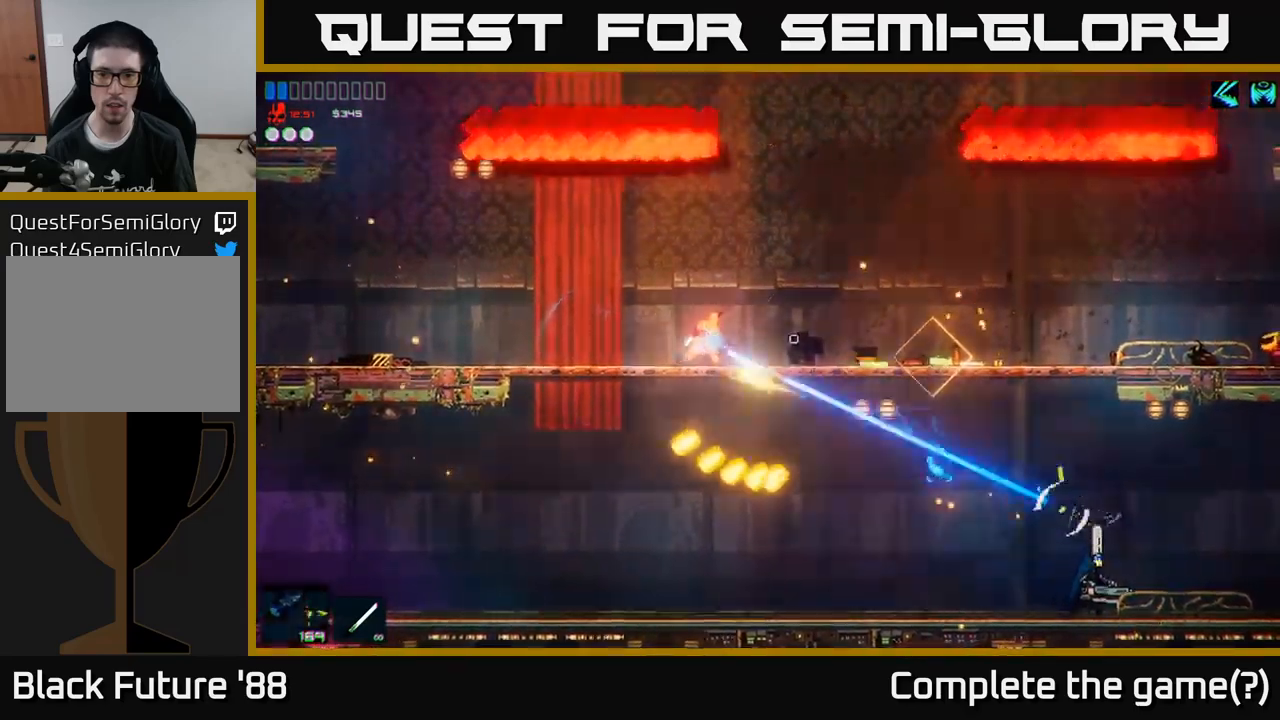
{"buttons": [], "left_stick": "right", "right_stick": "down-right", "events": [[167, "R2", "up"]]}
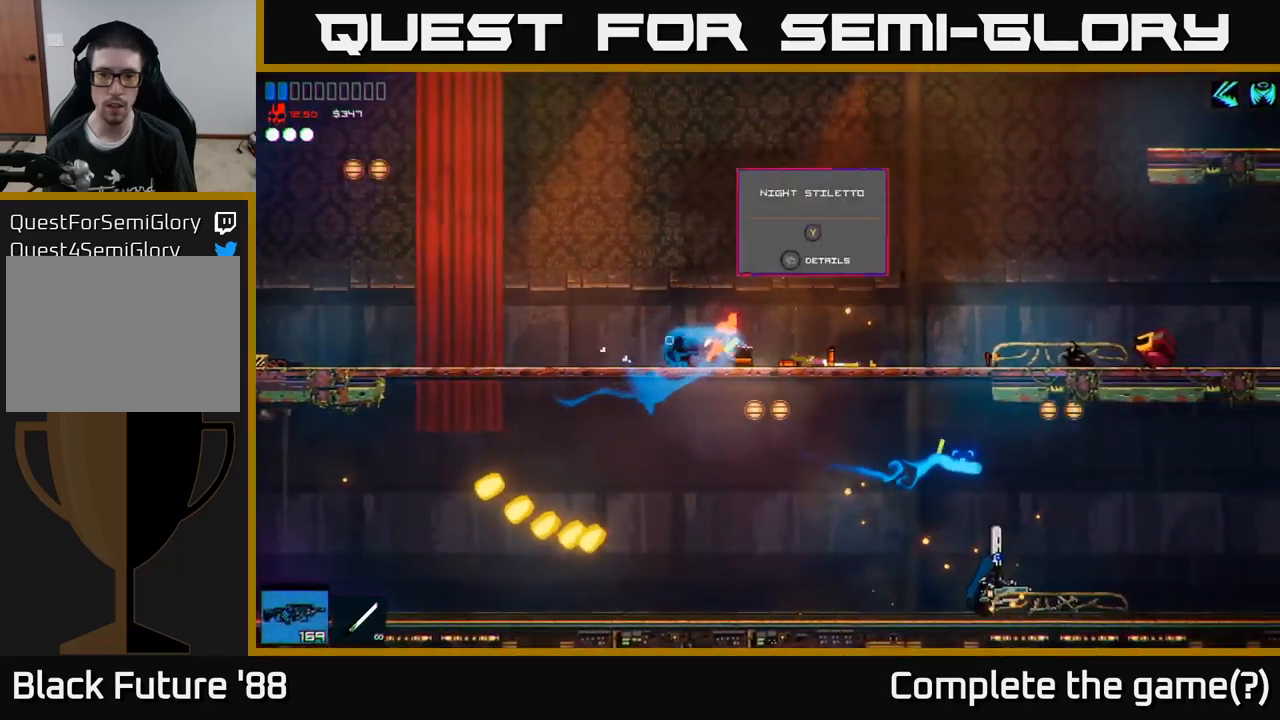
{"buttons": [], "left_stick": "right", "right_stick": "right", "events": [[150, "right_stick", "right"]]}
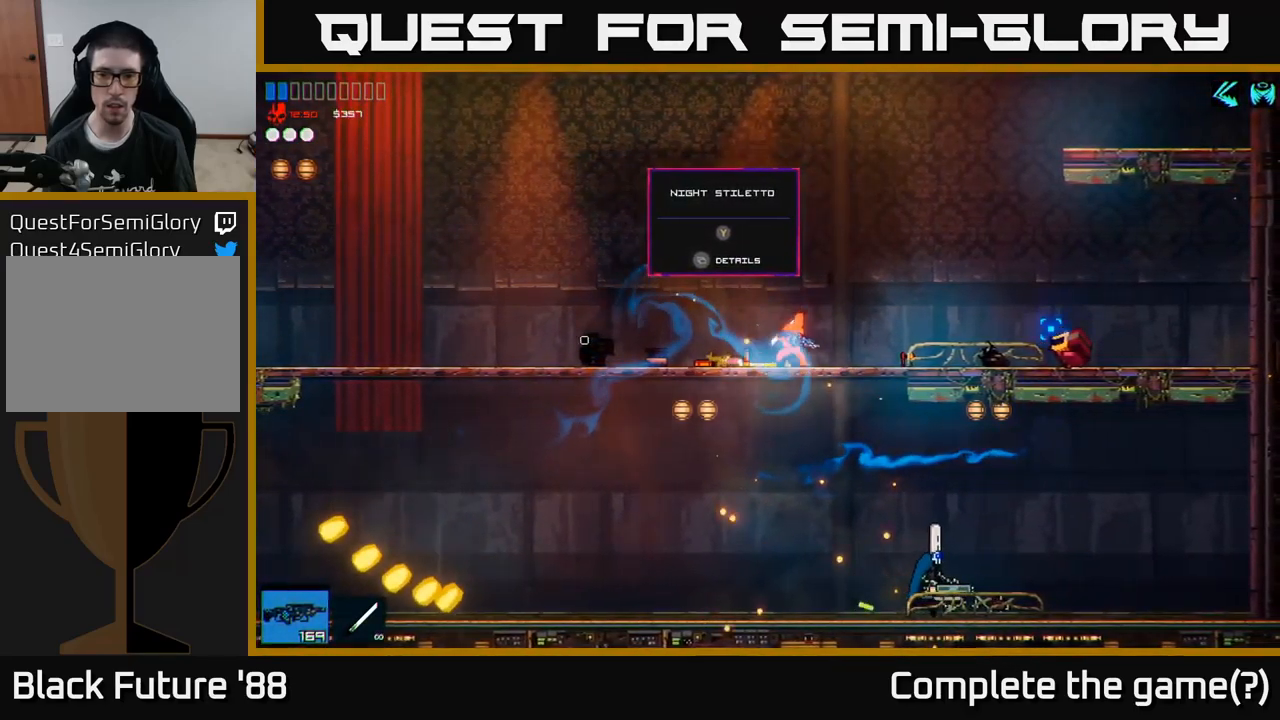
{"buttons": [], "left_stick": "left", "right_stick": "down-right", "events": [[17, "R2", "down"], [117, "left_stick", "center"], [184, "left_stick", "left"], [200, "R2", "up"], [284, "left_stick", "center"], [400, "right_stick", "down-right"], [467, "left_stick", "left"]]}
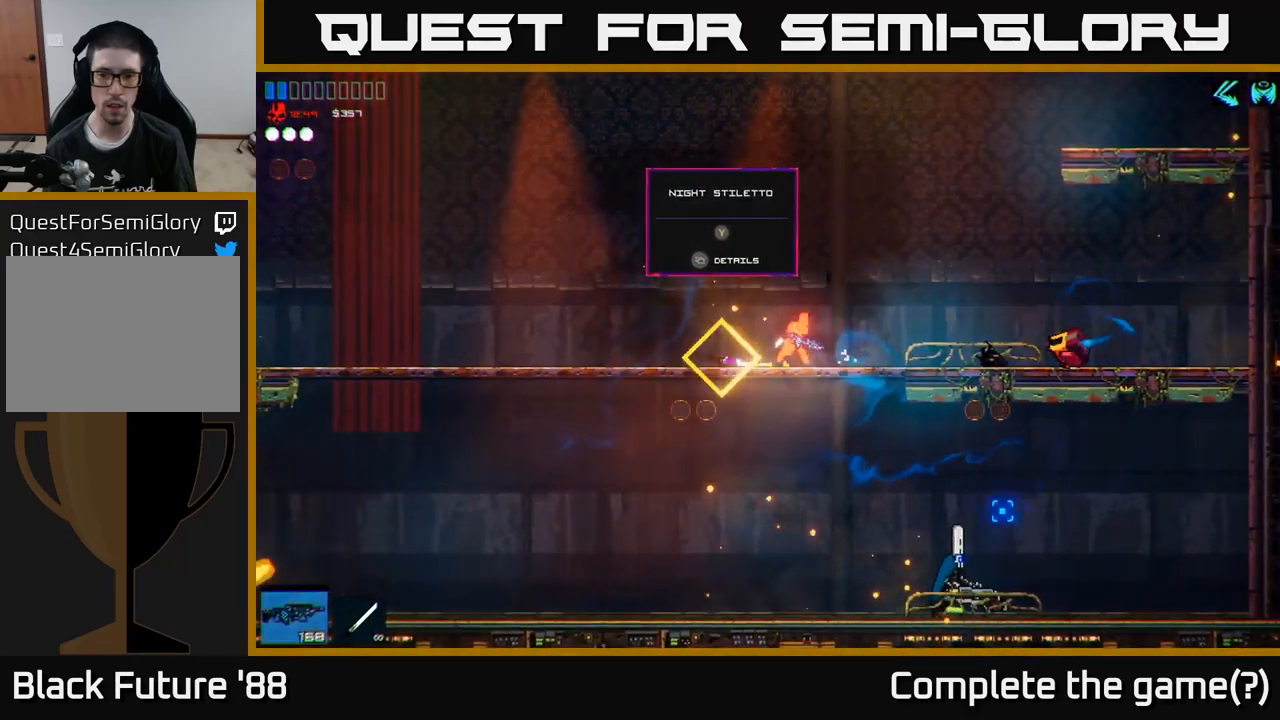
{"buttons": [], "left_stick": "center", "right_stick": "down-right", "events": [[84, "R2", "down"], [150, "left_stick", "center"], [384, "R2", "up"]]}
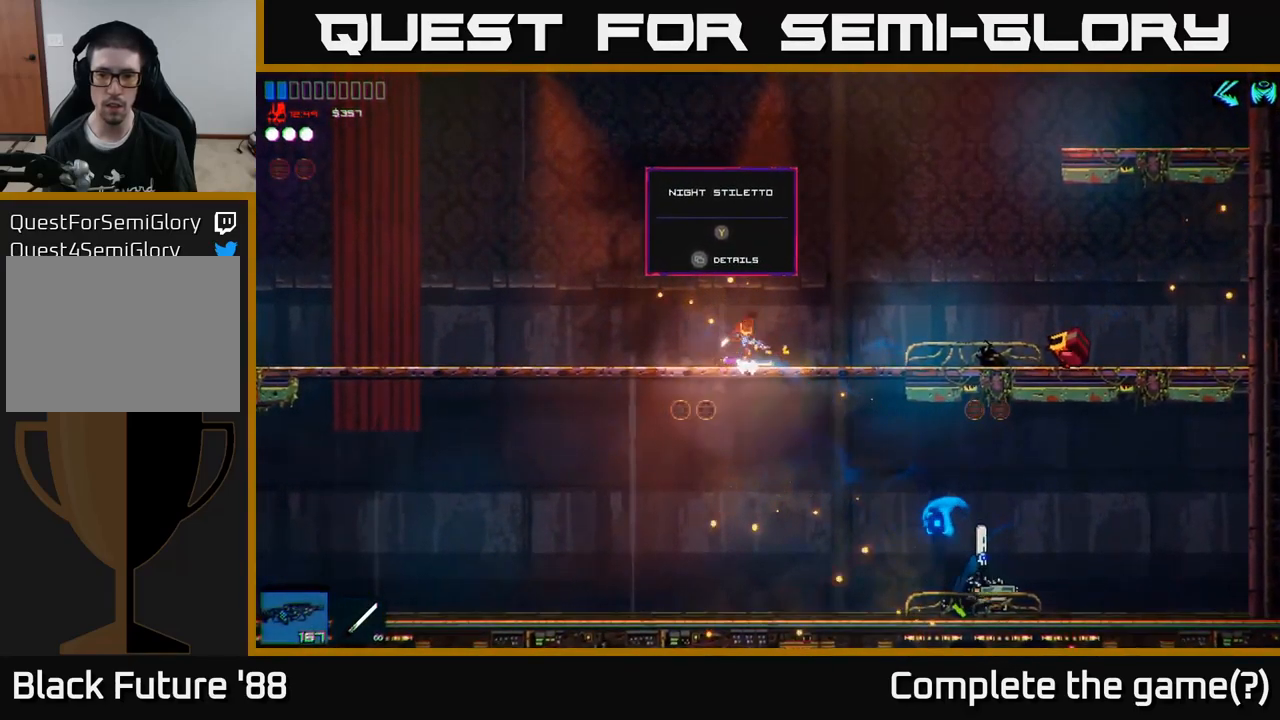
{"buttons": [], "left_stick": "center", "right_stick": "down-right", "events": [[34, "R2", "down"], [334, "R2", "up"]]}
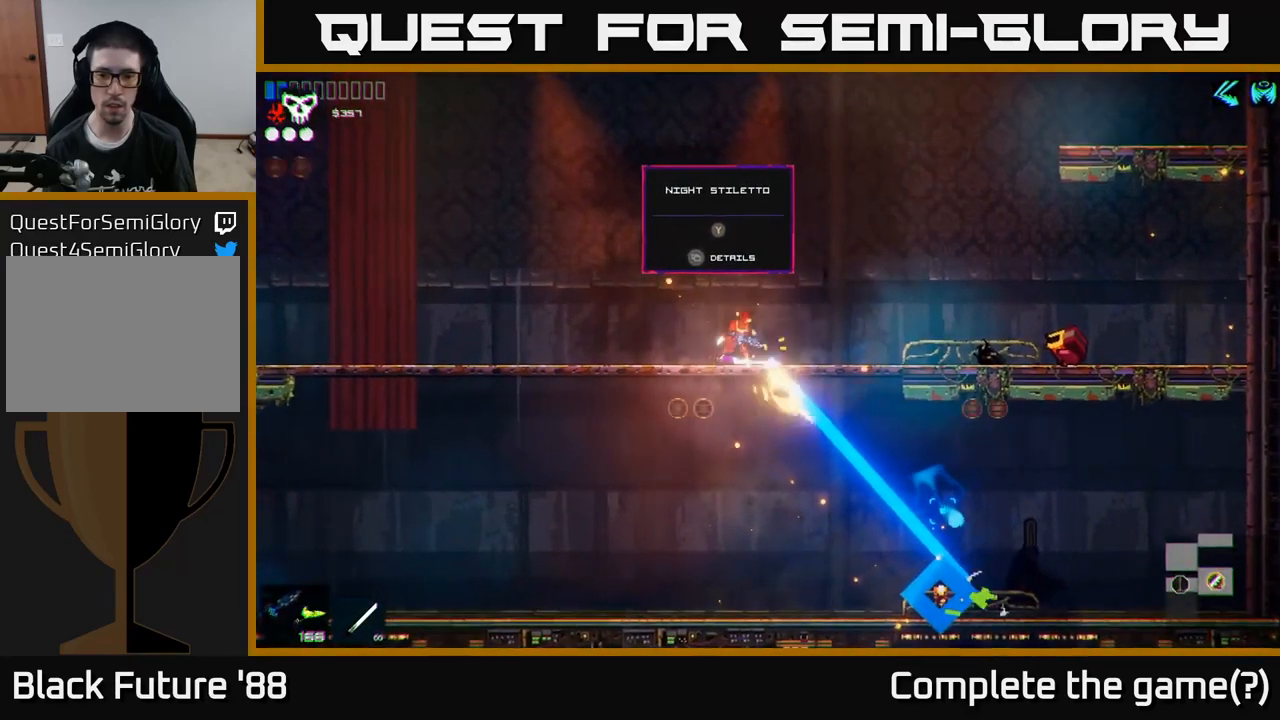
{"buttons": ["A"], "left_stick": "down", "right_stick": "center", "events": [[150, "left_stick", "right"], [234, "right_stick", "center"], [284, "left_stick", "down"], [484, "A", "down"]]}
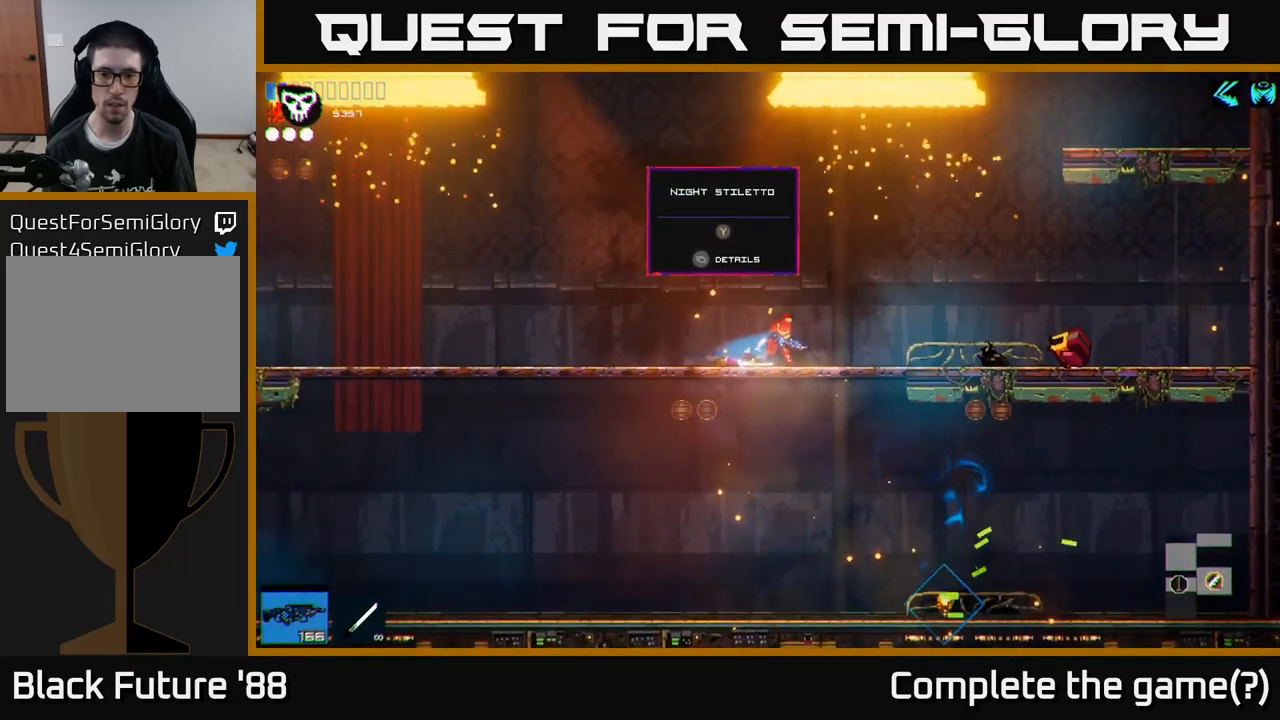
{"buttons": [], "left_stick": "right", "right_stick": "center", "events": [[84, "A", "up"], [167, "left_stick", "down-right"], [267, "left_stick", "right"]]}
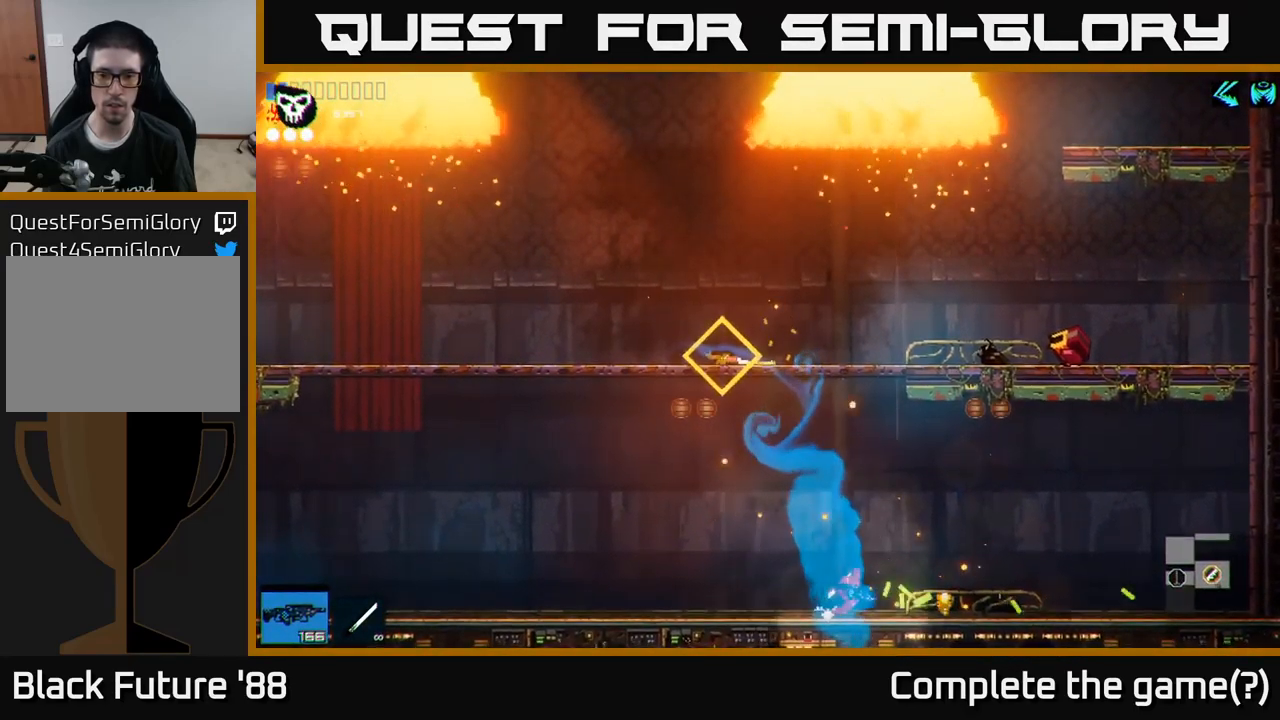
{"buttons": [], "left_stick": "right", "right_stick": "center", "events": [[234, "Y", "down"], [300, "Y", "up"]]}
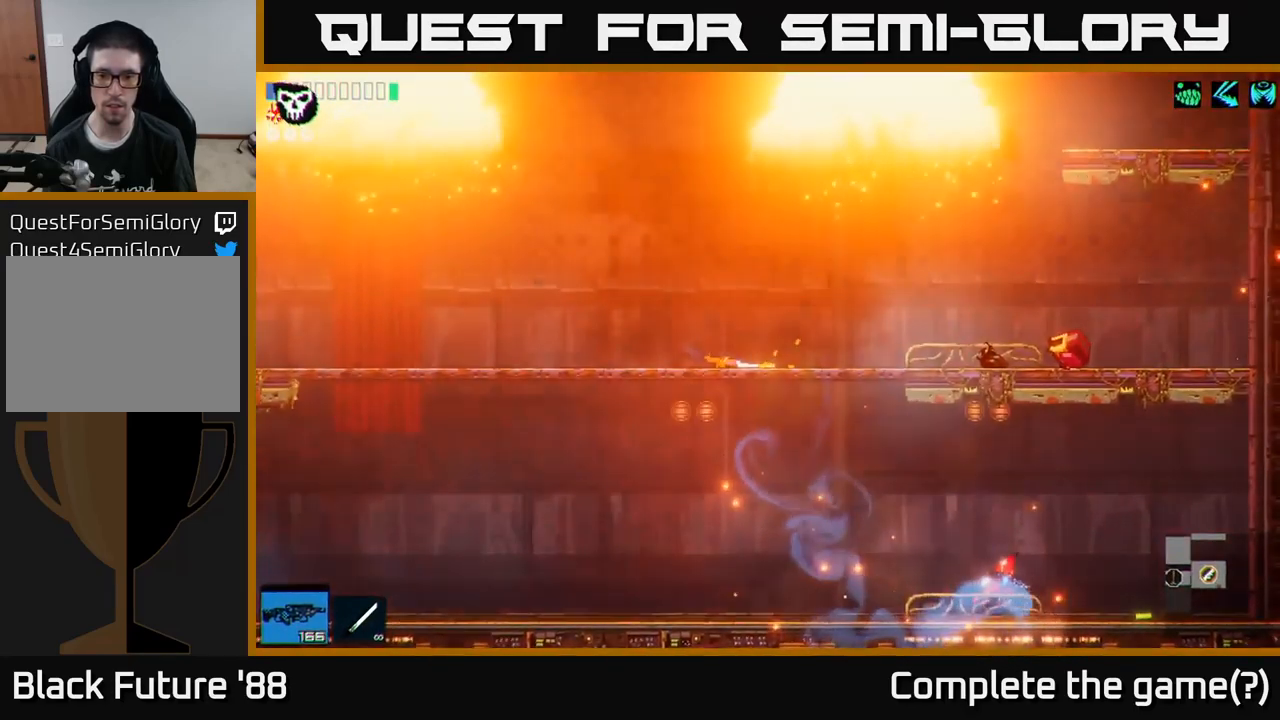
{"buttons": [], "left_stick": "left", "right_stick": "left", "events": [[367, "left_stick", "left"], [400, "right_stick", "left"]]}
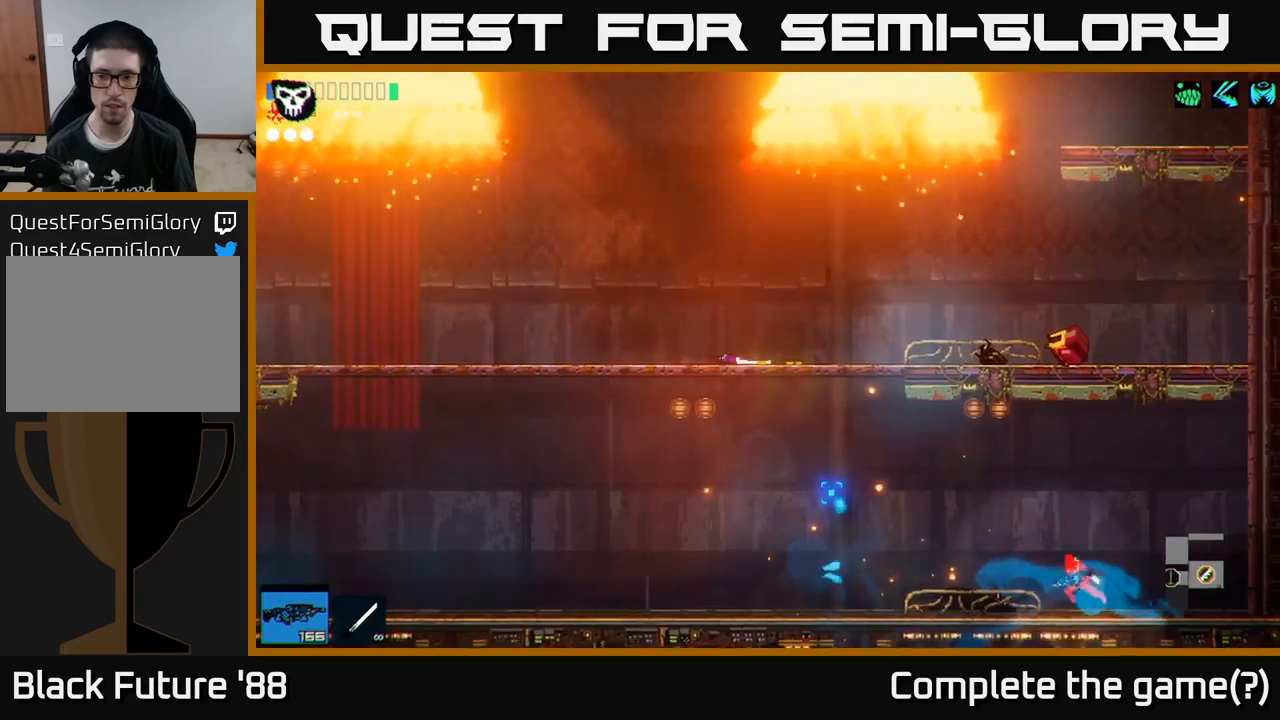
{"buttons": [], "left_stick": "left", "right_stick": "up-left", "events": [[134, "right_stick", "up-left"]]}
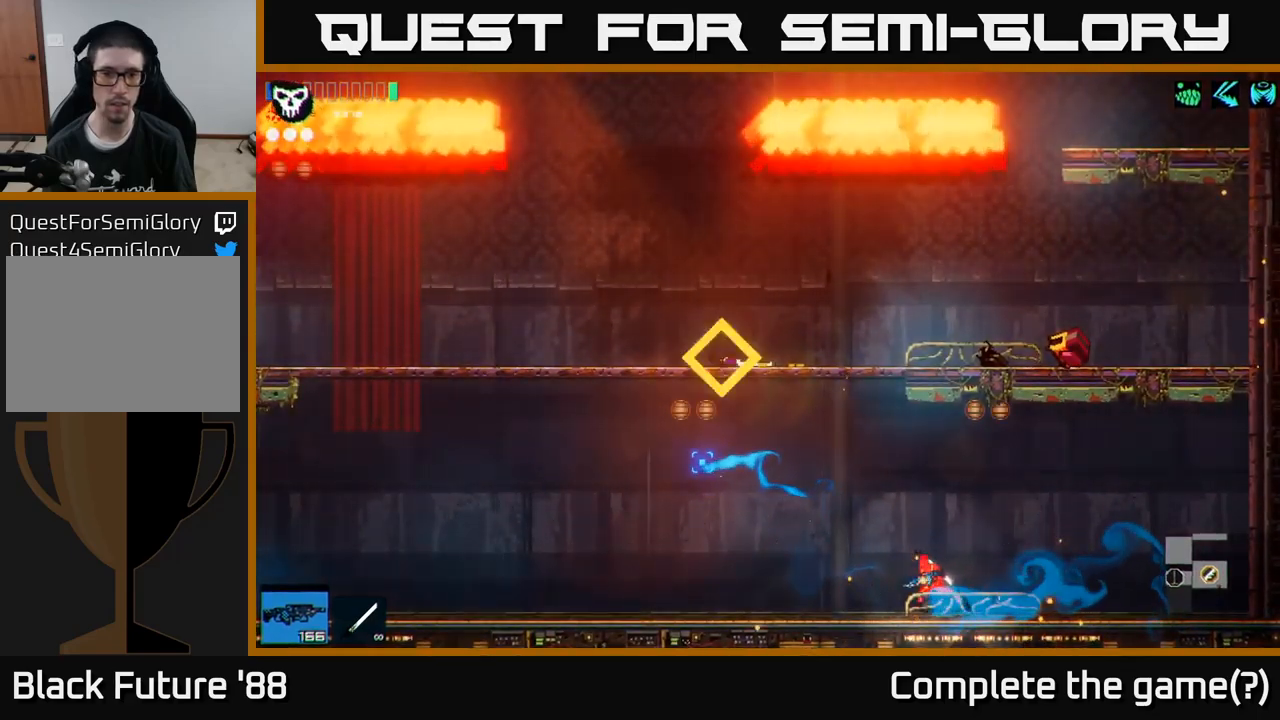
{"buttons": ["A"], "left_stick": "left", "right_stick": "up-left", "events": [[34, "A", "down"], [284, "A", "up"], [450, "A", "down"]]}
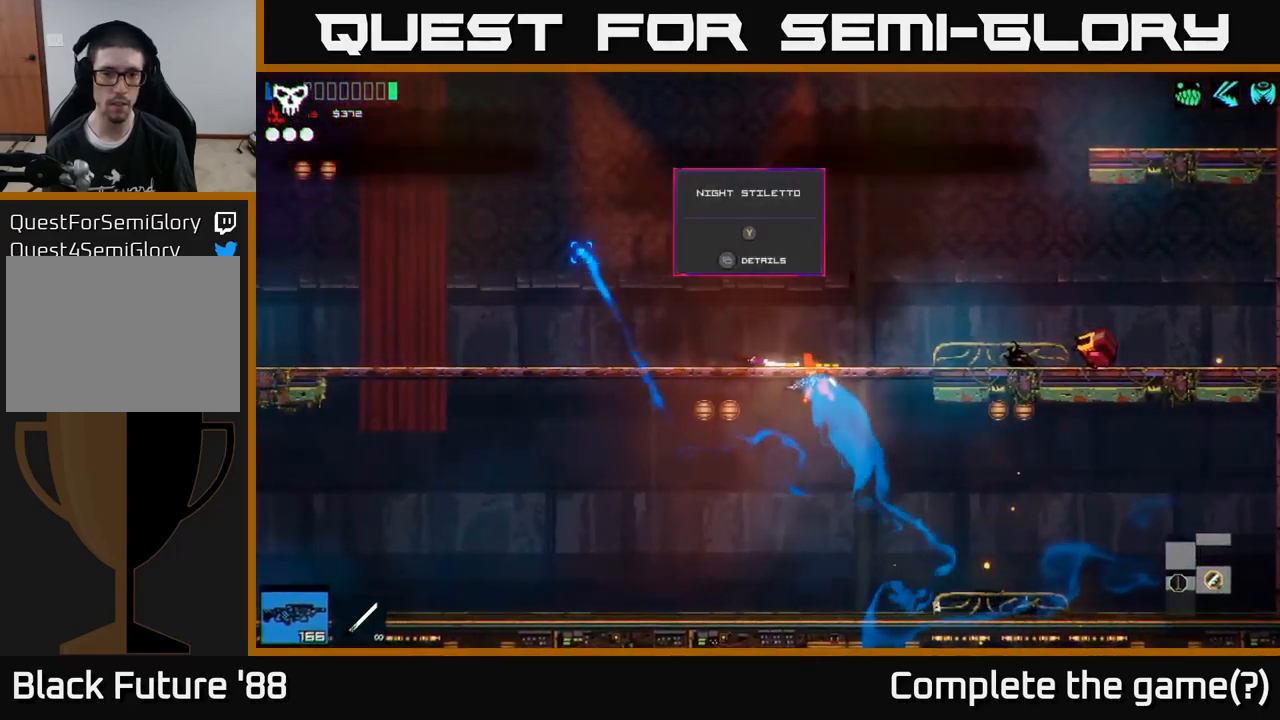
{"buttons": [], "left_stick": "left", "right_stick": "up-left", "events": [[117, "A", "up"]]}
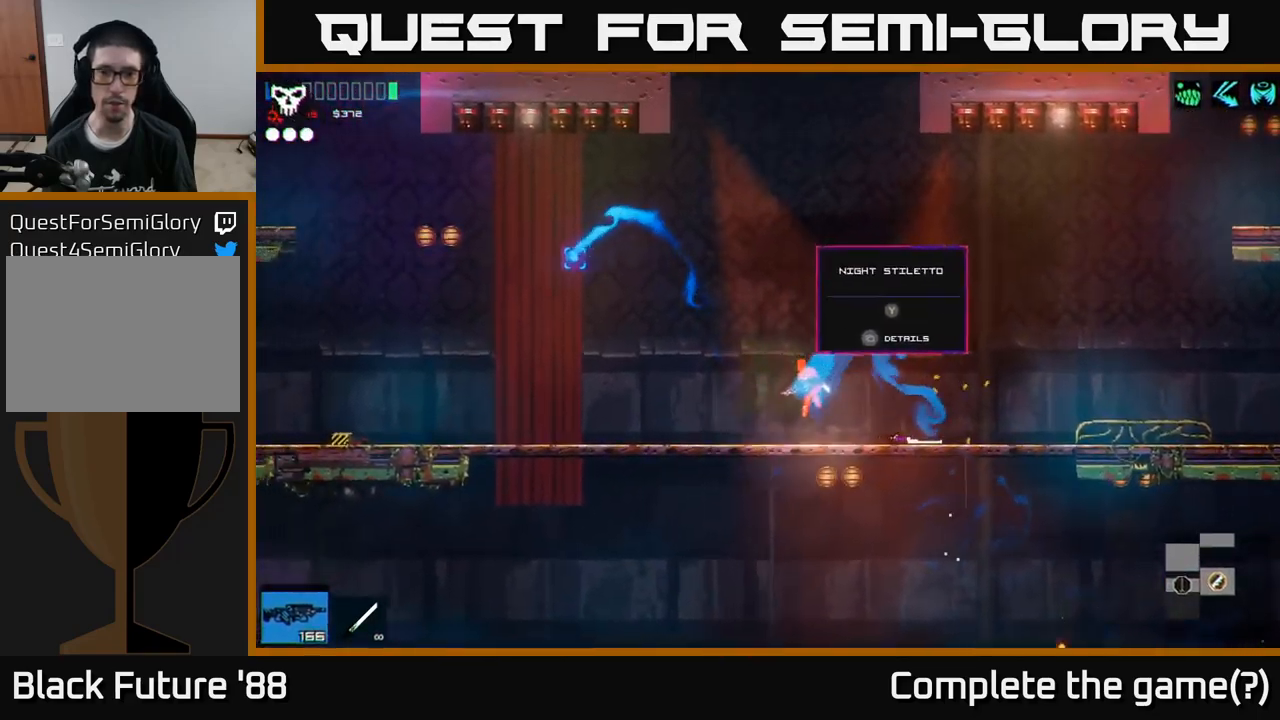
{"buttons": [], "left_stick": "center", "right_stick": "right", "events": [[34, "left_stick", "right"], [184, "left_stick", "center"], [434, "right_stick", "up-right"], [484, "right_stick", "right"]]}
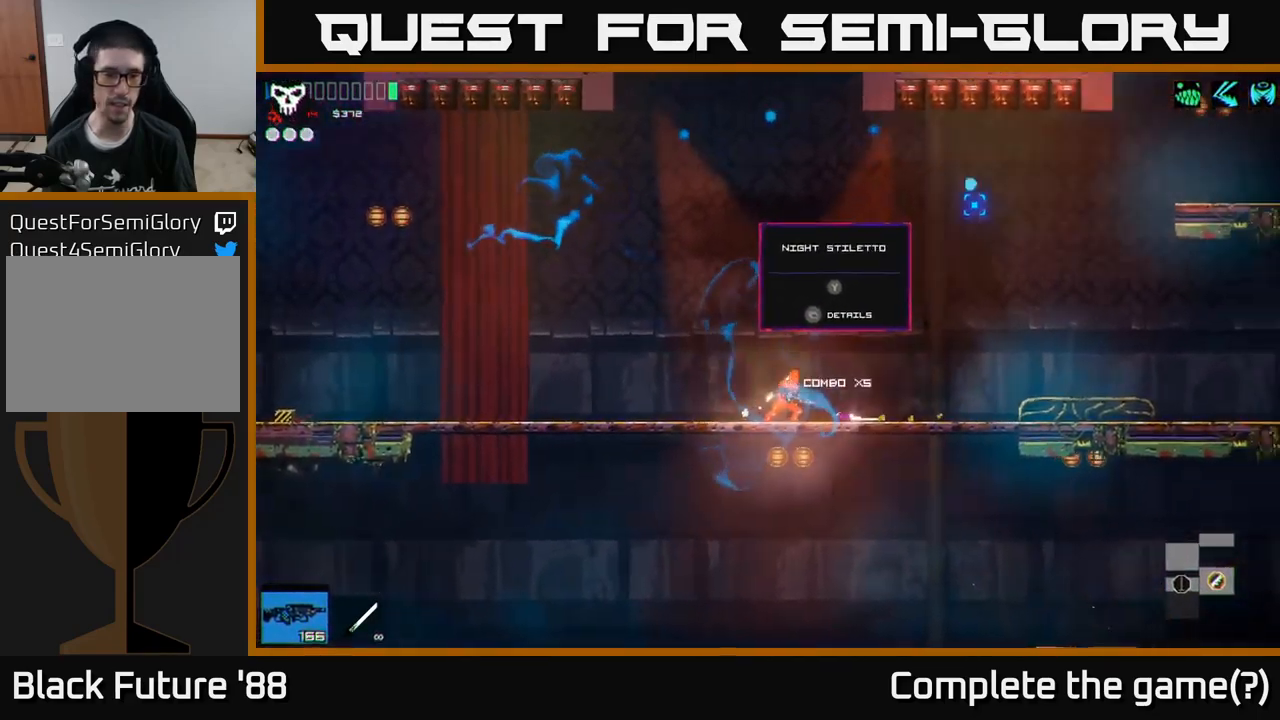
{"buttons": [], "left_stick": "center", "right_stick": "right", "events": []}
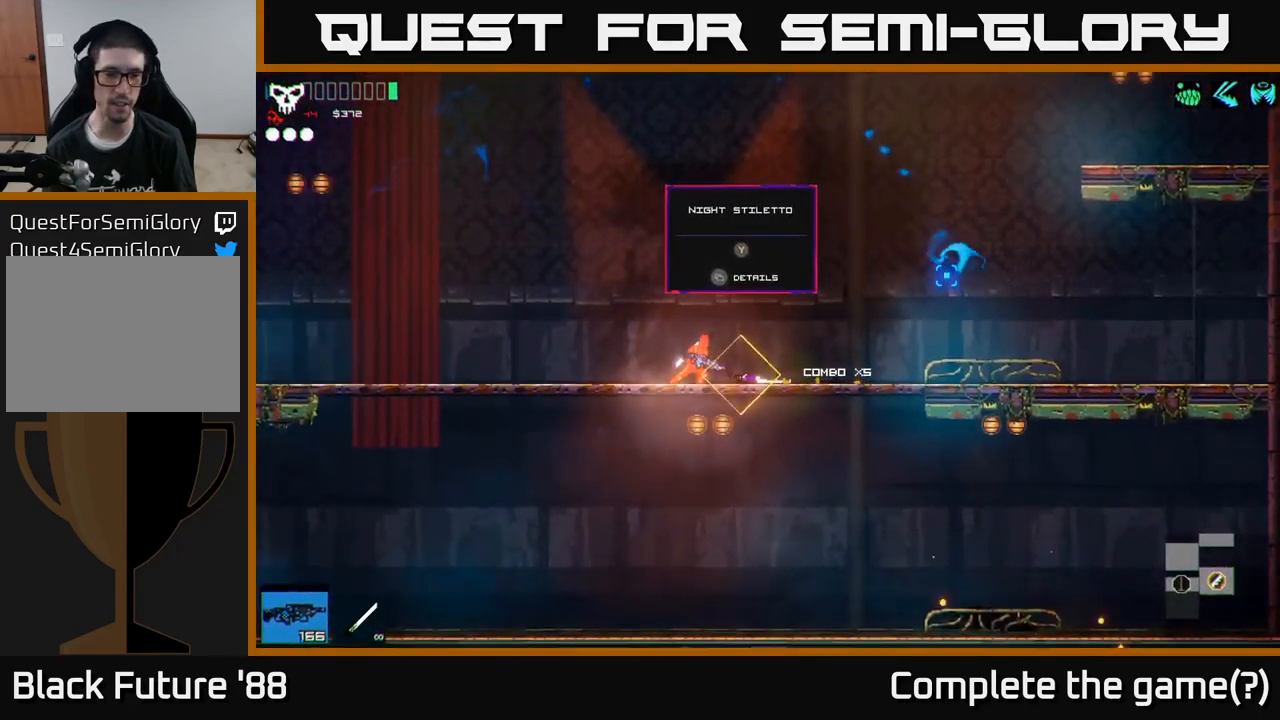
{"buttons": [], "left_stick": "center", "right_stick": "right", "events": [[117, "right_stick", "up-right"], [250, "R1", "down"], [300, "left_stick", "right"], [334, "R1", "up"], [400, "right_stick", "right"], [484, "left_stick", "center"]]}
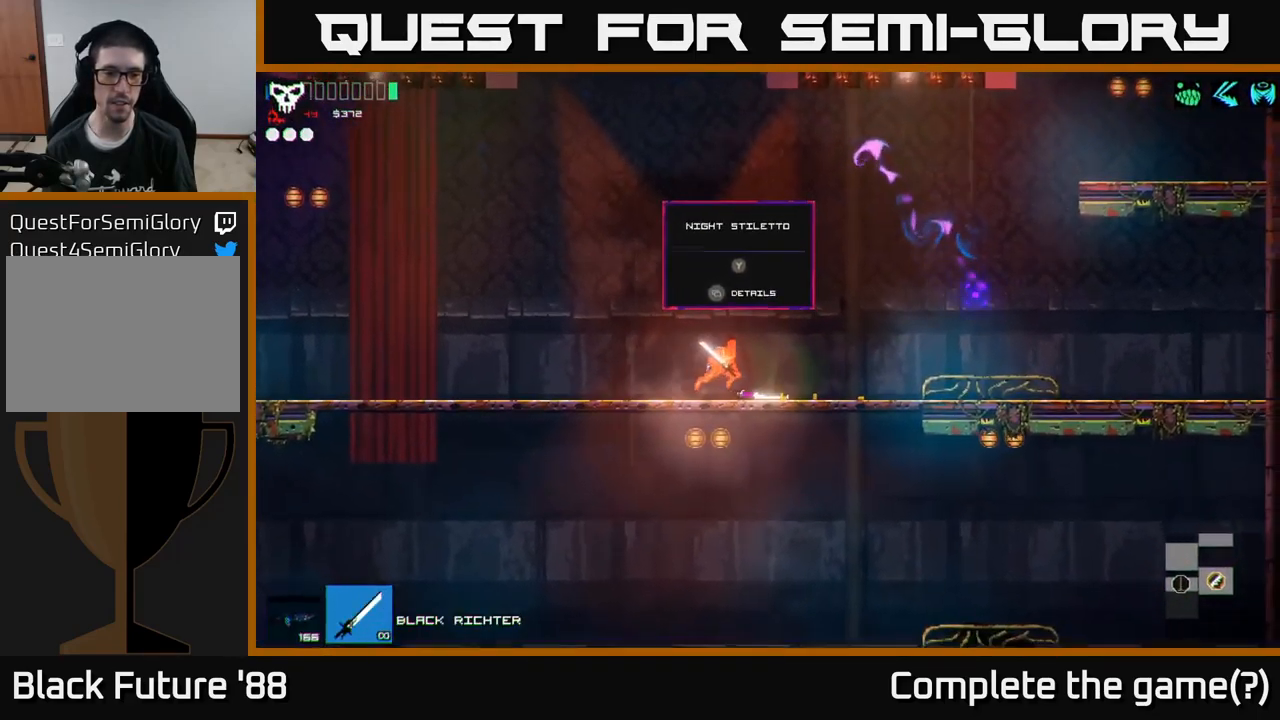
{"buttons": [], "left_stick": "center", "right_stick": "center", "events": [[250, "right_stick", "up-right"], [434, "right_stick", "center"]]}
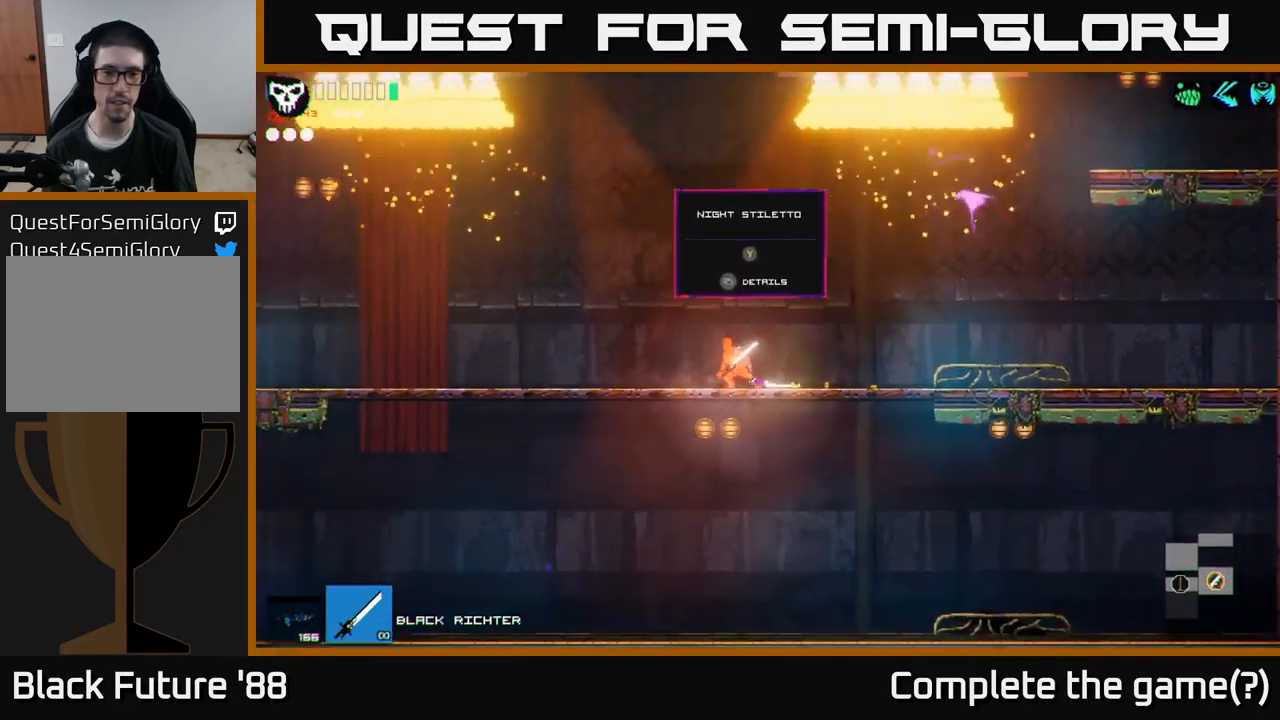
{"buttons": [], "left_stick": "left", "right_stick": "up-left", "events": [[50, "Y", "down"], [117, "Y", "up"], [317, "left_stick", "left"], [400, "right_stick", "up-left"]]}
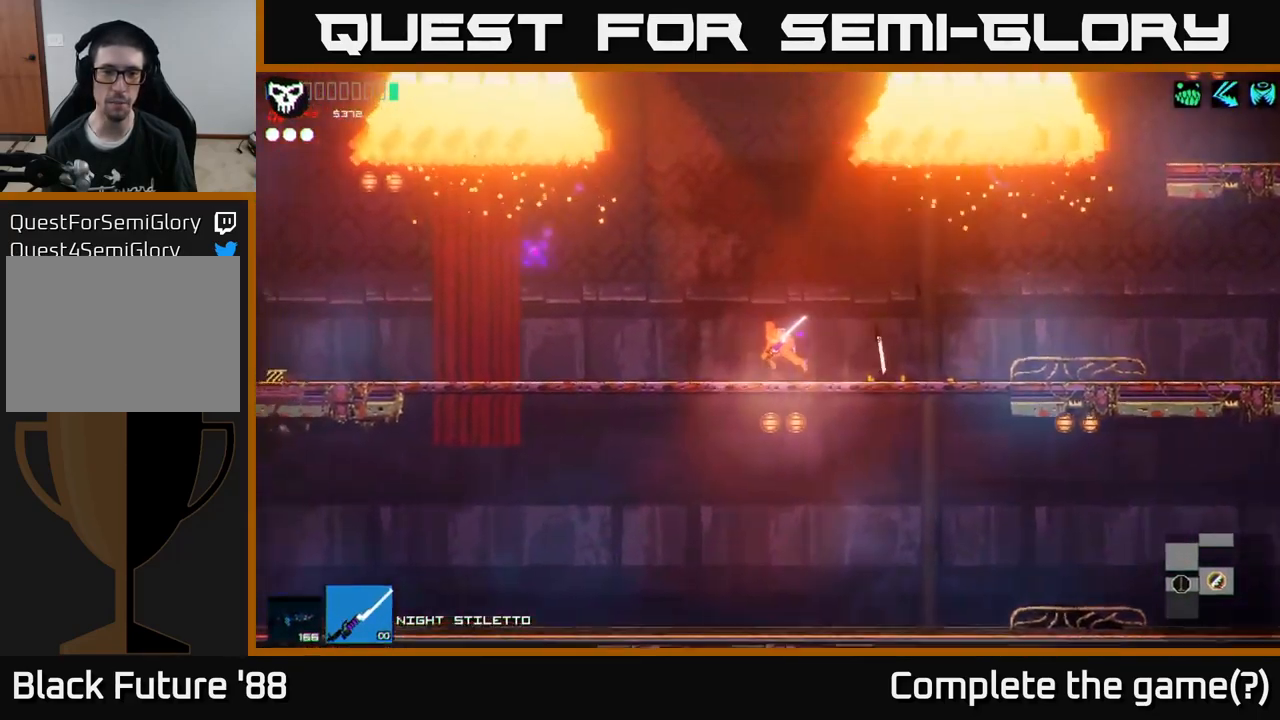
{"buttons": [], "left_stick": "center", "right_stick": "center", "events": [[134, "left_stick", "center"], [150, "right_stick", "center"], [350, "SELECT", "down"], [484, "SELECT", "up"]]}
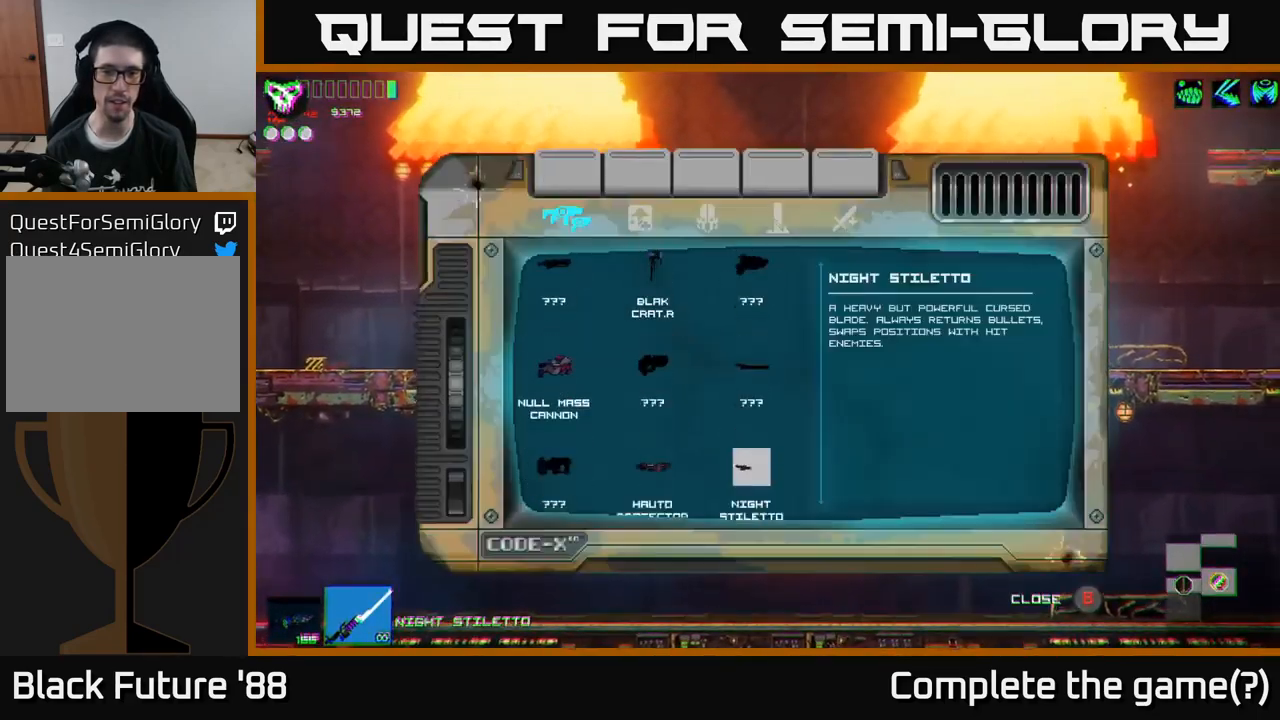
{"buttons": [], "left_stick": "center", "right_stick": "center", "events": []}
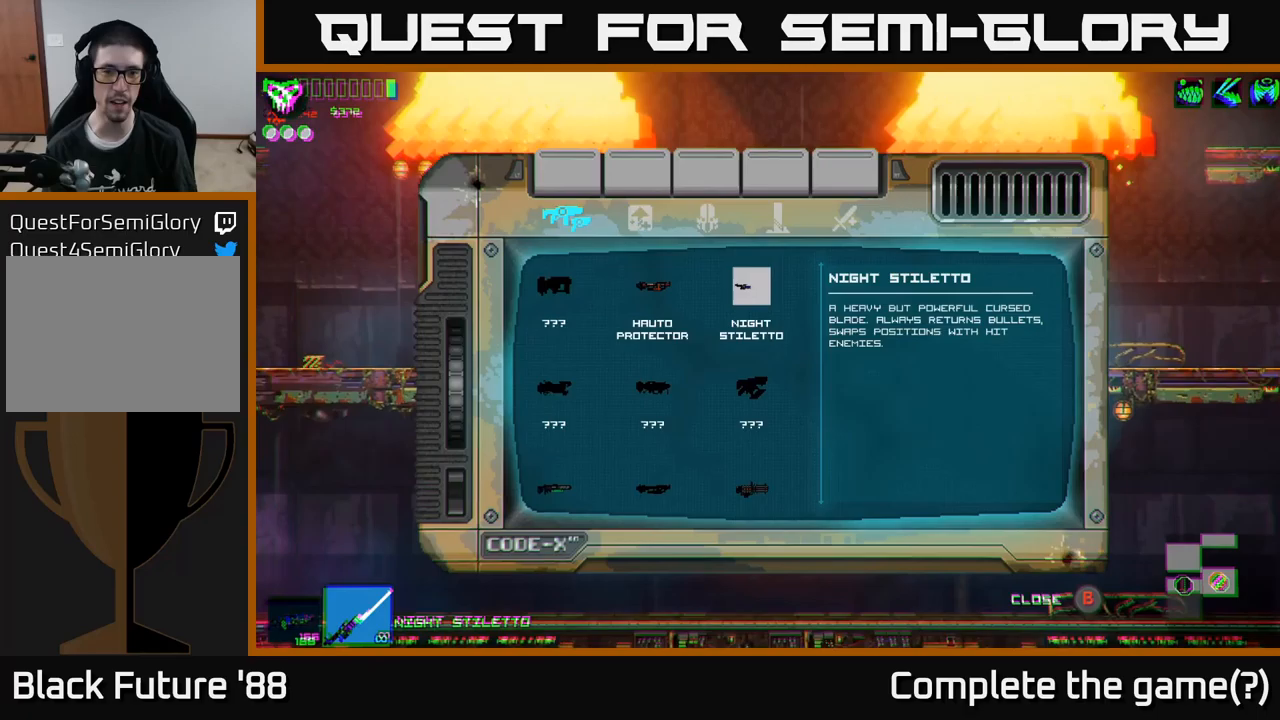
{"buttons": ["DPAD_DOWN"], "left_stick": "center", "right_stick": "center", "events": [[500, "DPAD_DOWN", "down"]]}
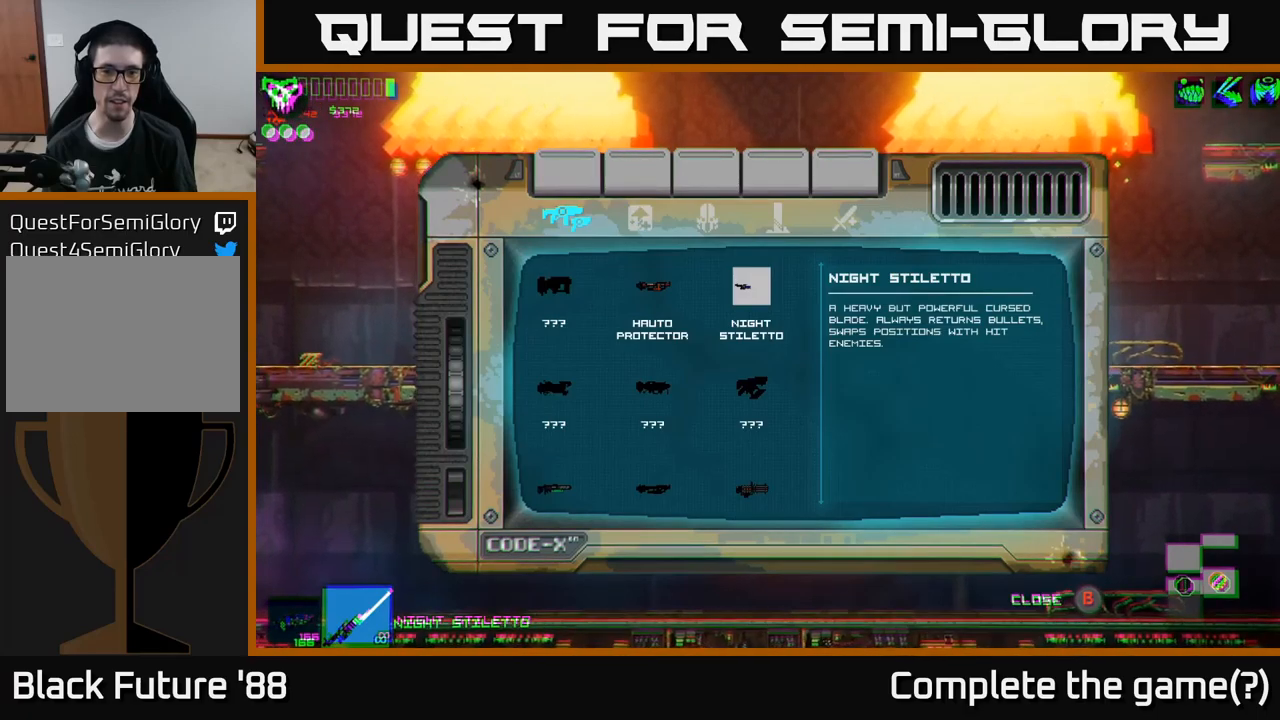
{"buttons": [], "left_stick": "center", "right_stick": "center", "events": [[100, "DPAD_DOWN", "up"], [233, "DPAD_UP", "down"], [383, "DPAD_UP", "up"]]}